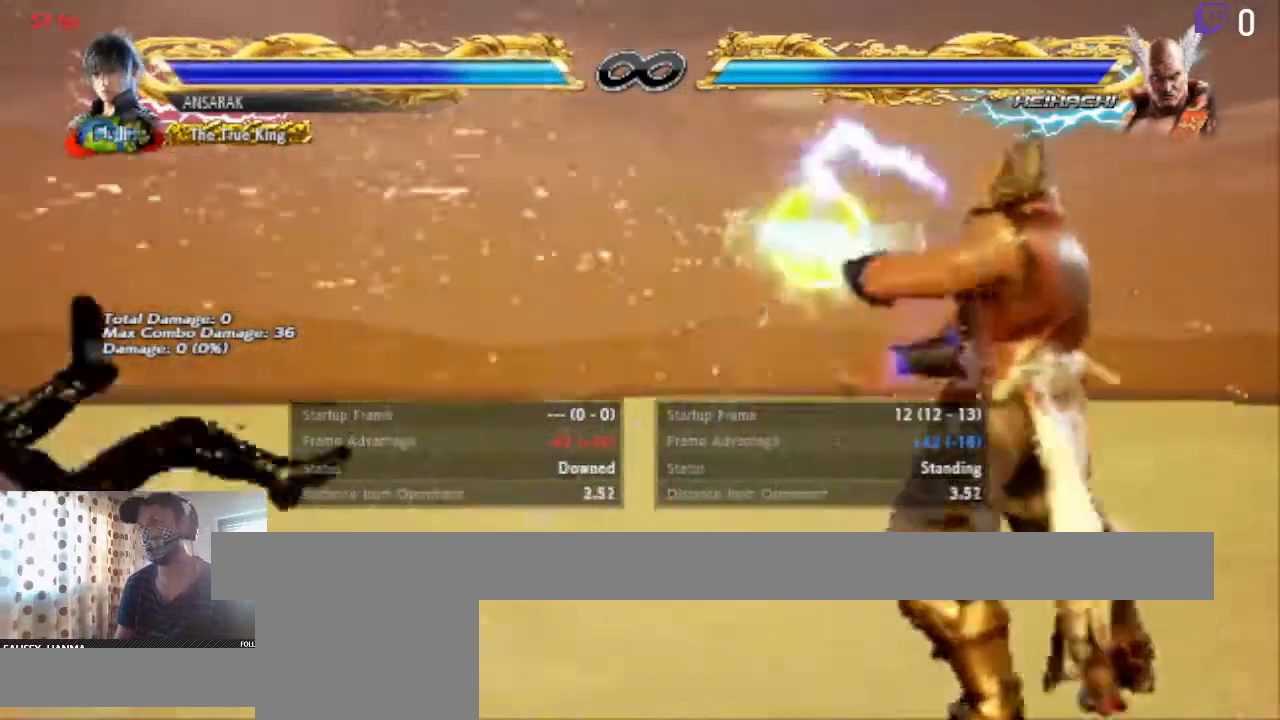
Gameplay with a controller (Xbox layout); each line is a JSON object with the inputs held at the frame after it. "events" lists button and stick changes between this image and that frame as [ms after this image, input, new state], when the widget could be followed in between. Not read: SELECT.
{"buttons": [], "left_stick": "center", "right_stick": "center", "events": []}
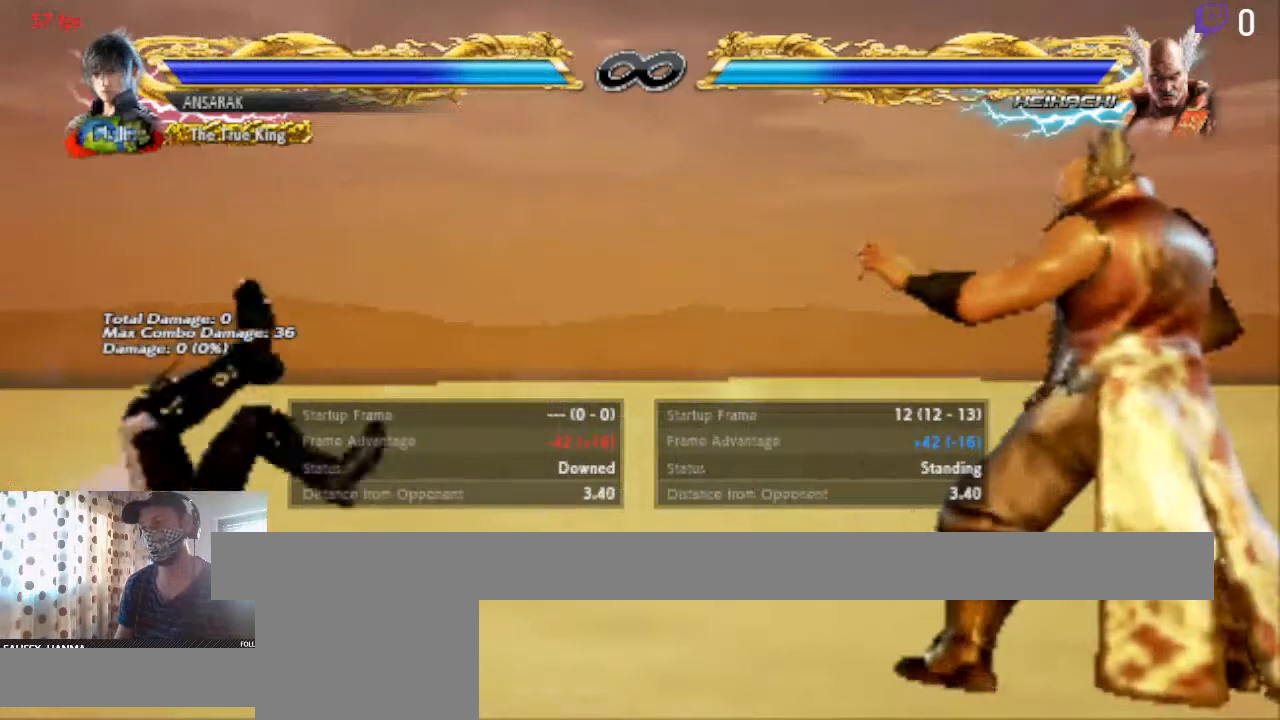
{"buttons": ["START"], "left_stick": "center", "right_stick": "center", "events": [[67, "A", "down"], [167, "A", "up"], [434, "START", "down"]]}
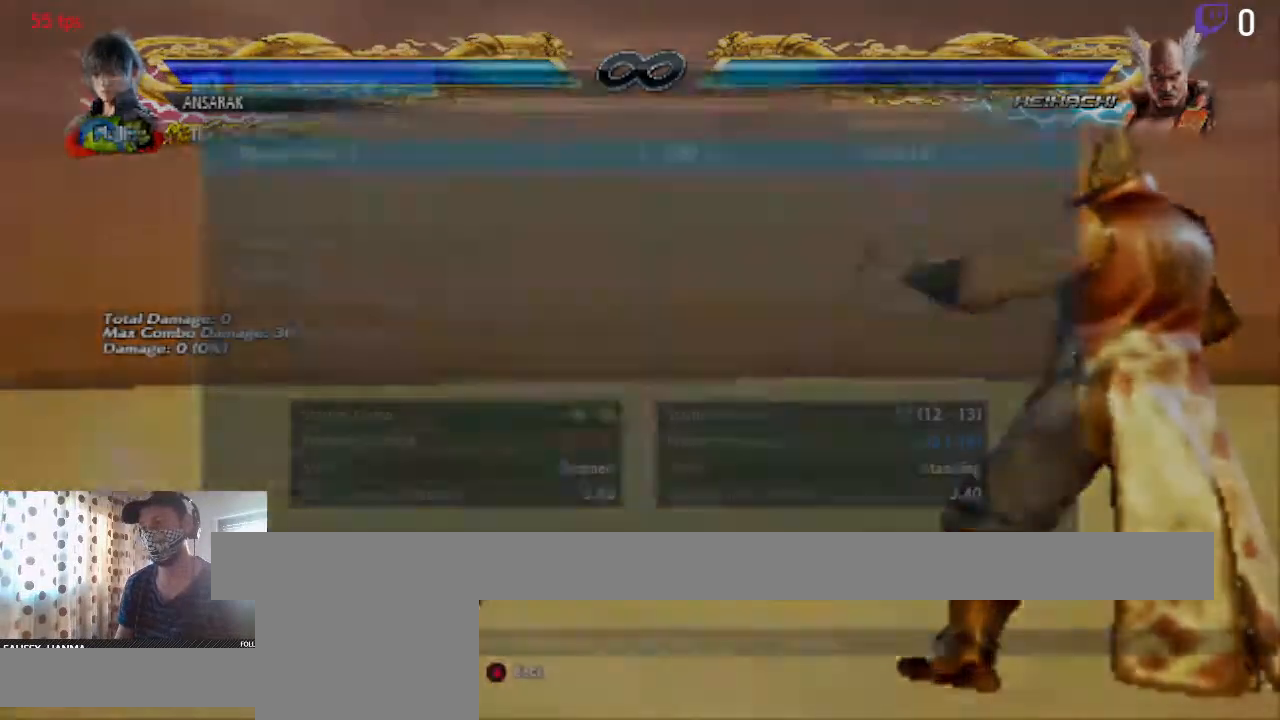
{"buttons": ["A"], "left_stick": "center", "right_stick": "center", "events": [[134, "START", "up"], [467, "A", "down"]]}
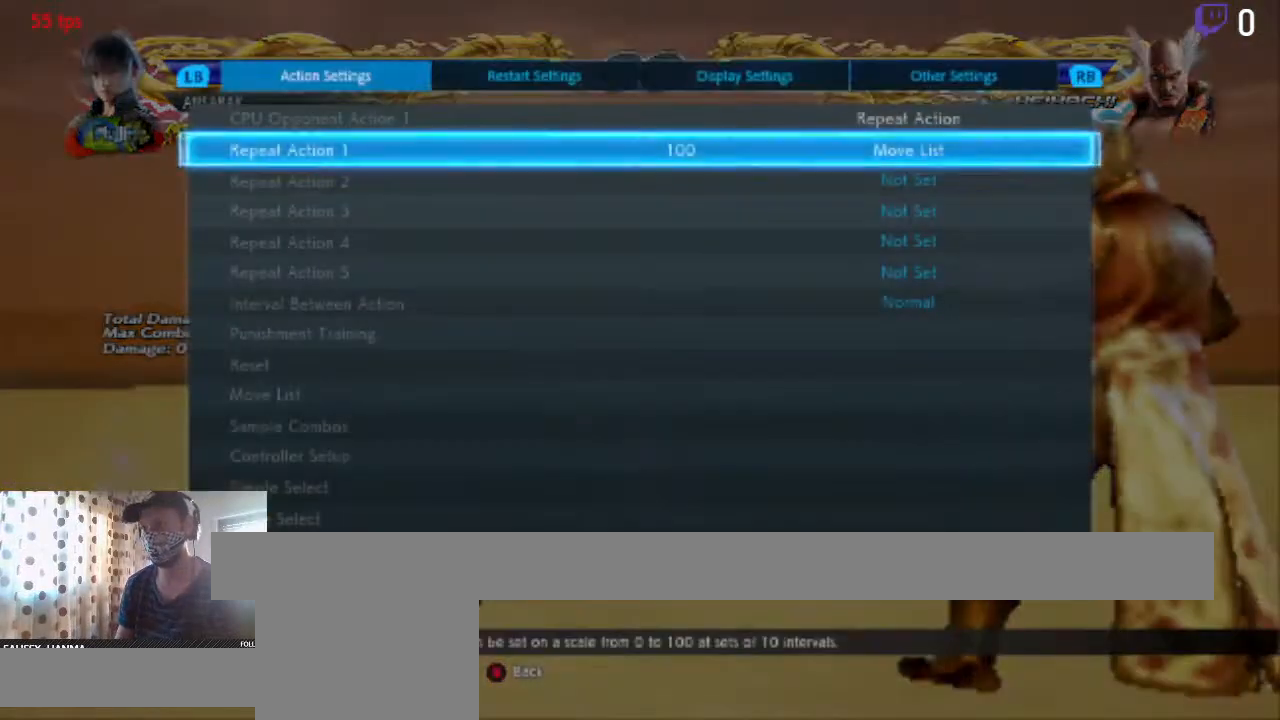
{"buttons": [], "left_stick": "center", "right_stick": "center", "events": [[133, "A", "up"]]}
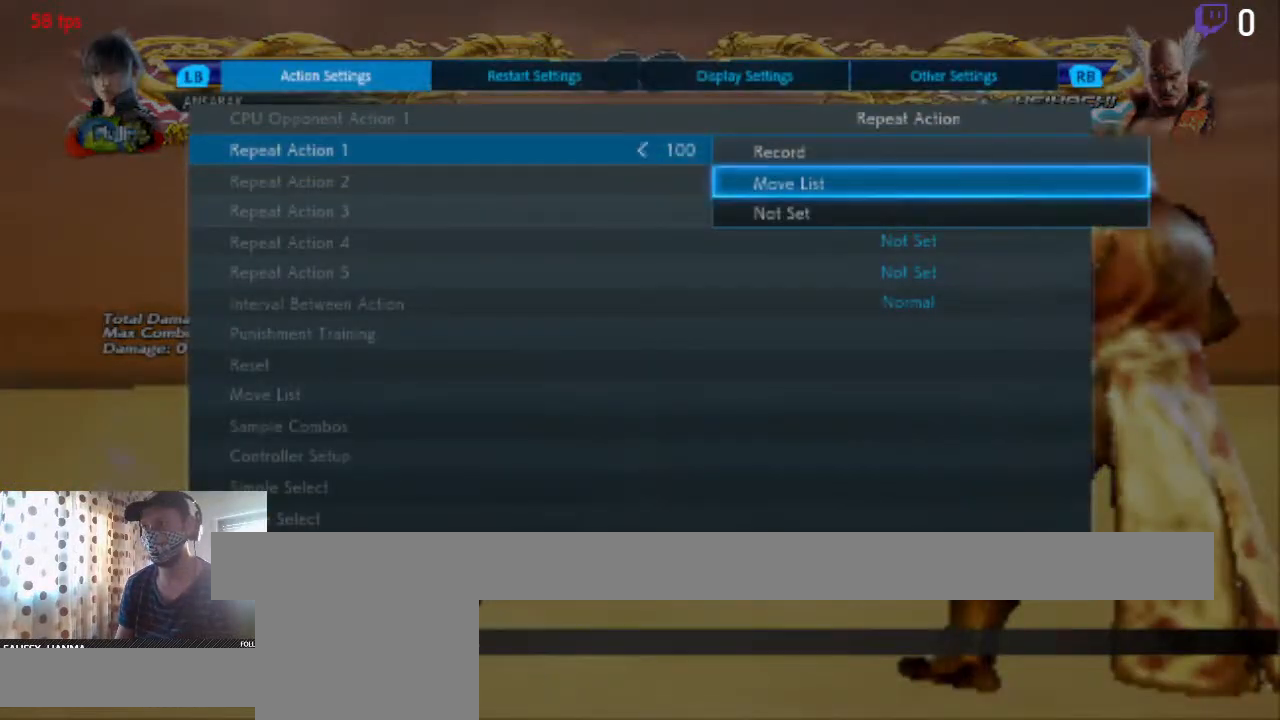
{"buttons": [], "left_stick": "center", "right_stick": "center", "events": [[67, "A", "down"], [234, "A", "up"]]}
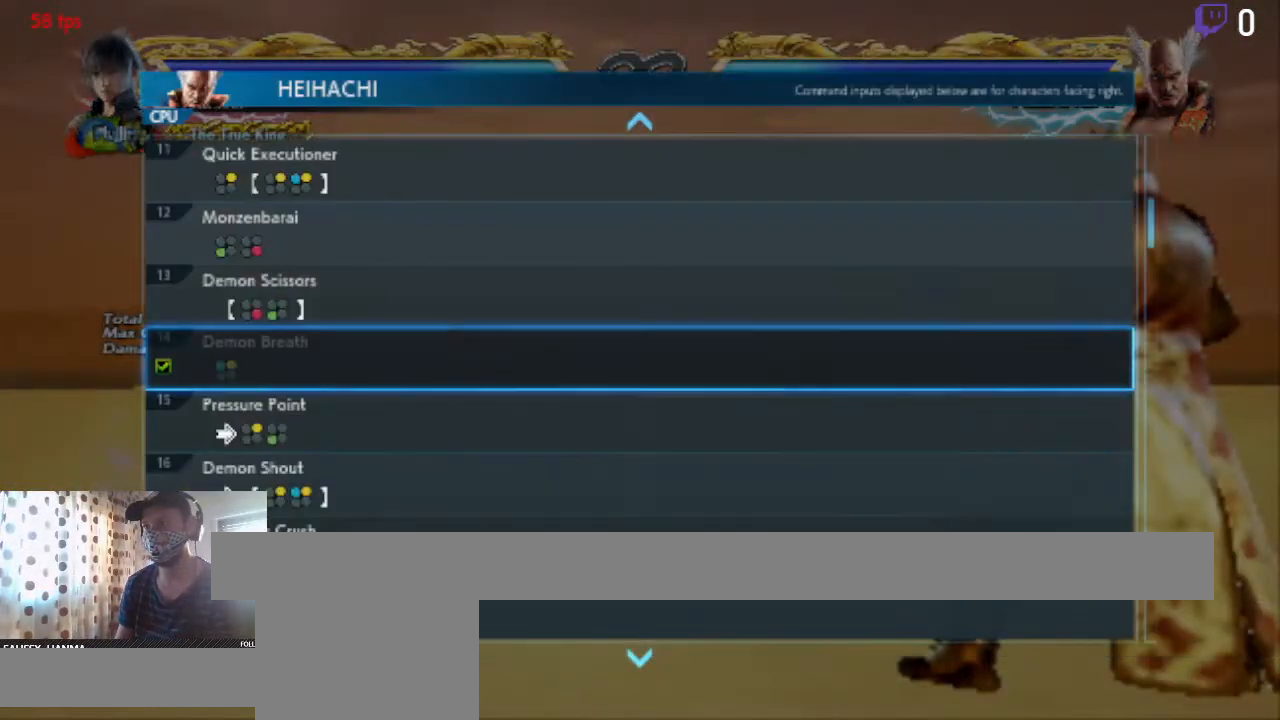
{"buttons": ["DPAD_UP"], "left_stick": "center", "right_stick": "center", "events": [[434, "DPAD_UP", "down"]]}
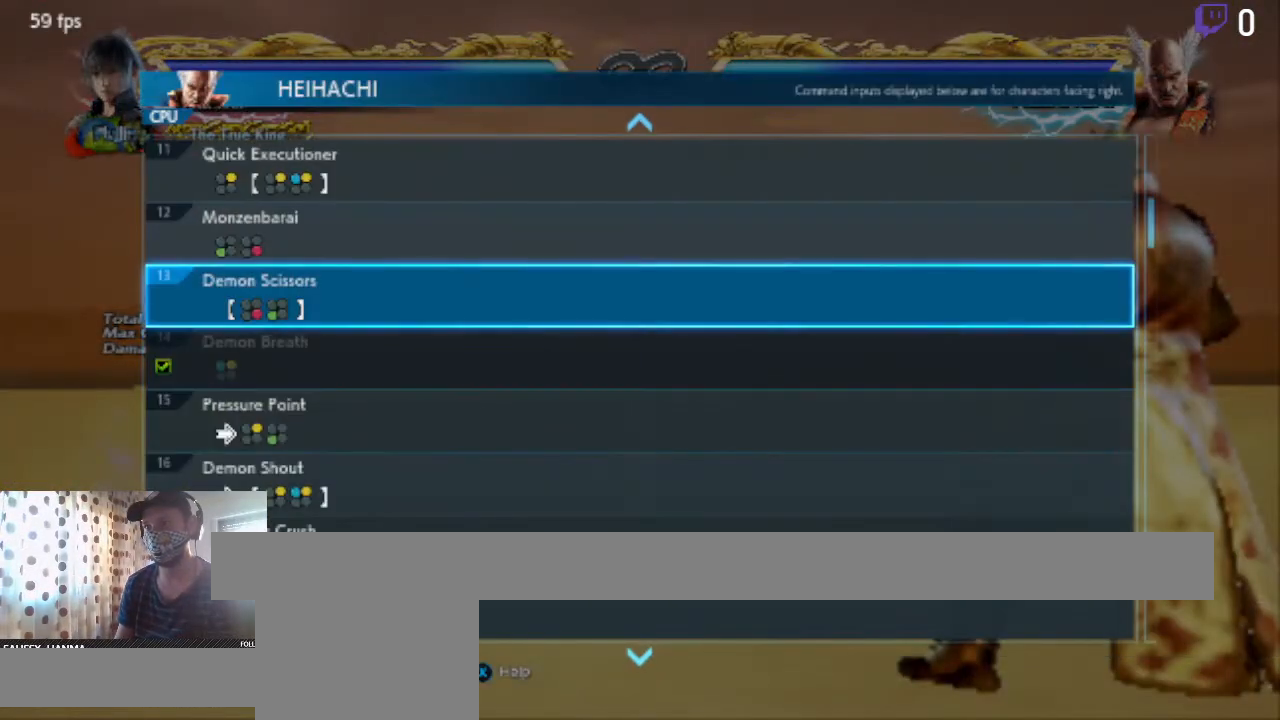
{"buttons": ["DPAD_UP"], "left_stick": "center", "right_stick": "center", "events": []}
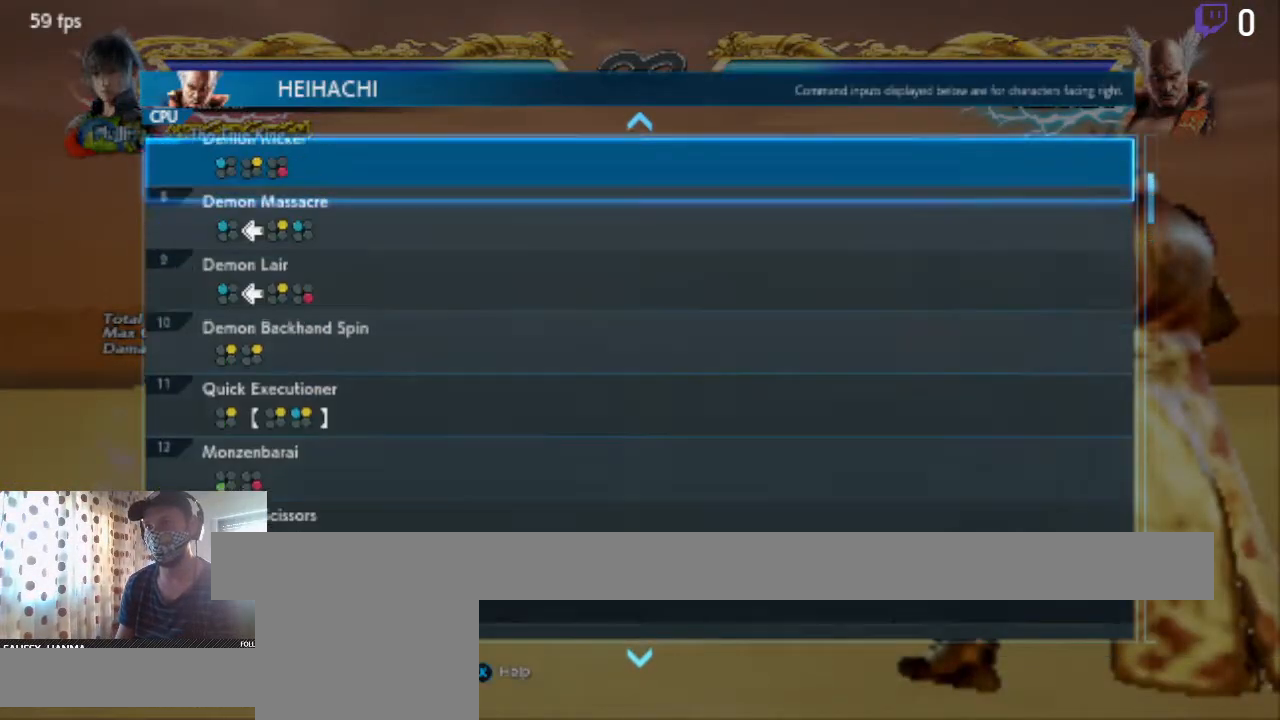
{"buttons": ["DPAD_UP"], "left_stick": "center", "right_stick": "center", "events": [[33, "DPAD_UP", "up"], [333, "DPAD_UP", "down"]]}
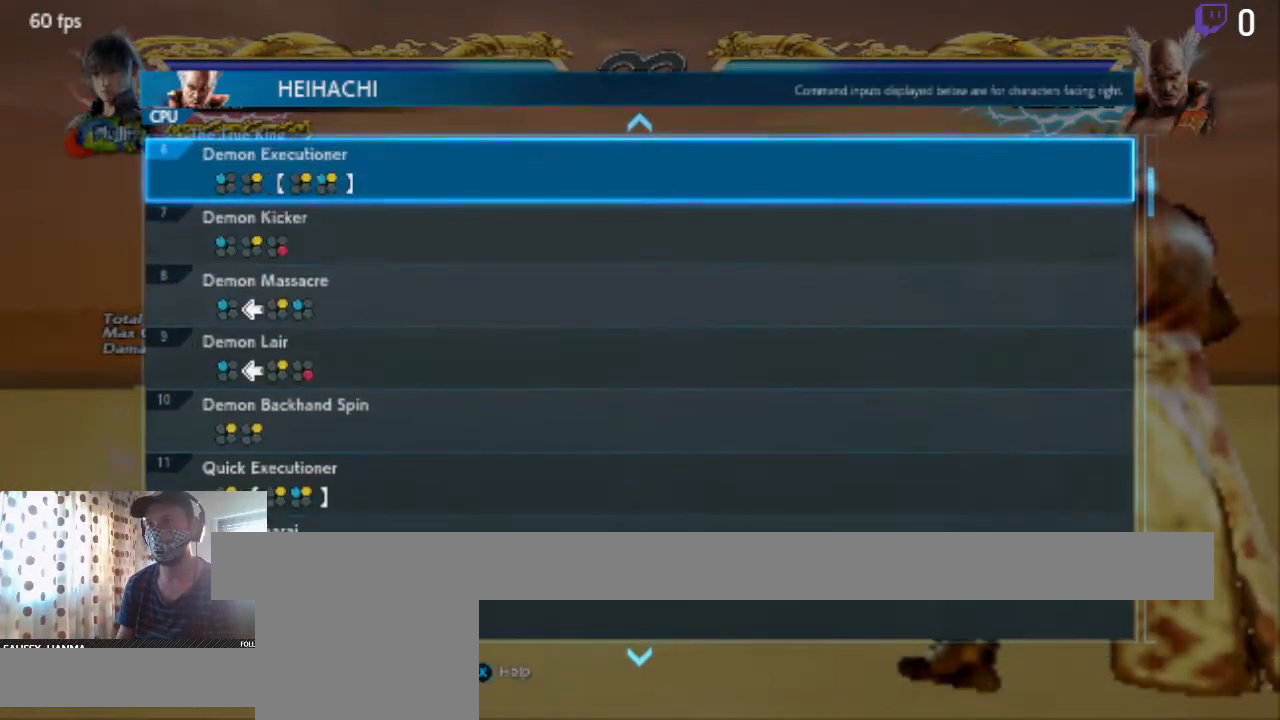
{"buttons": [], "left_stick": "center", "right_stick": "center", "events": [[301, "DPAD_UP", "up"]]}
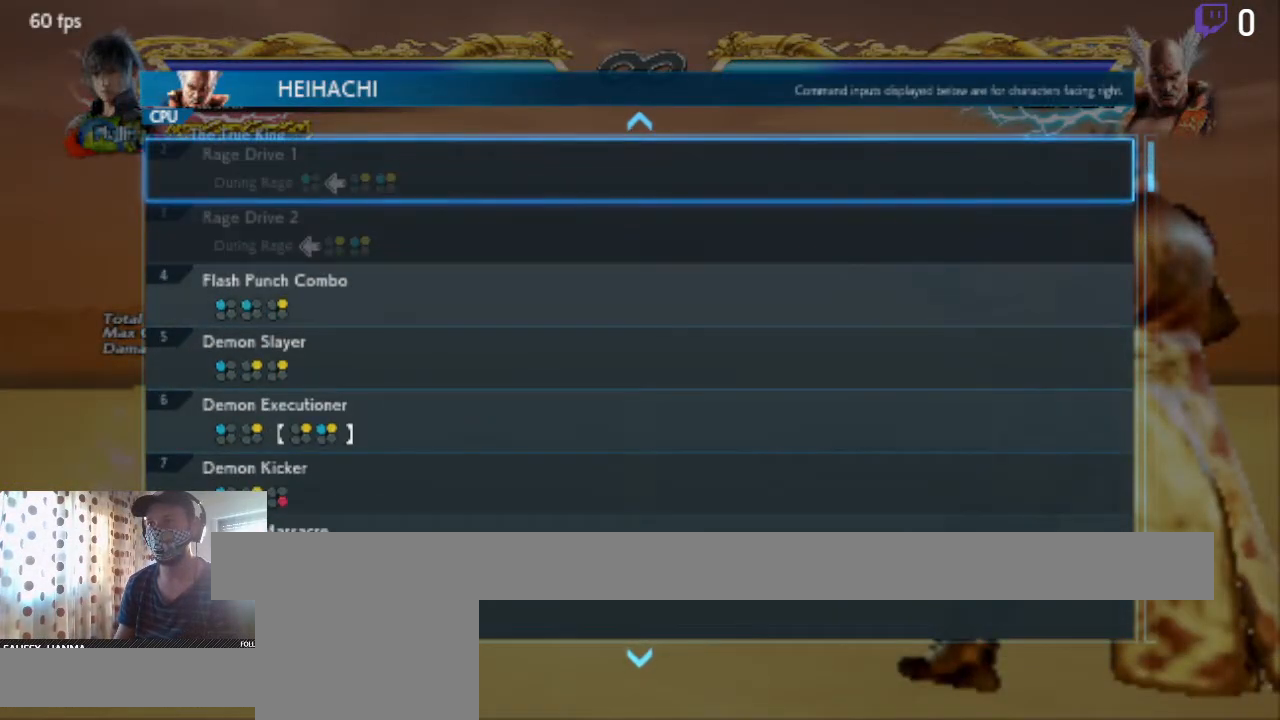
{"buttons": [], "left_stick": "center", "right_stick": "center", "events": []}
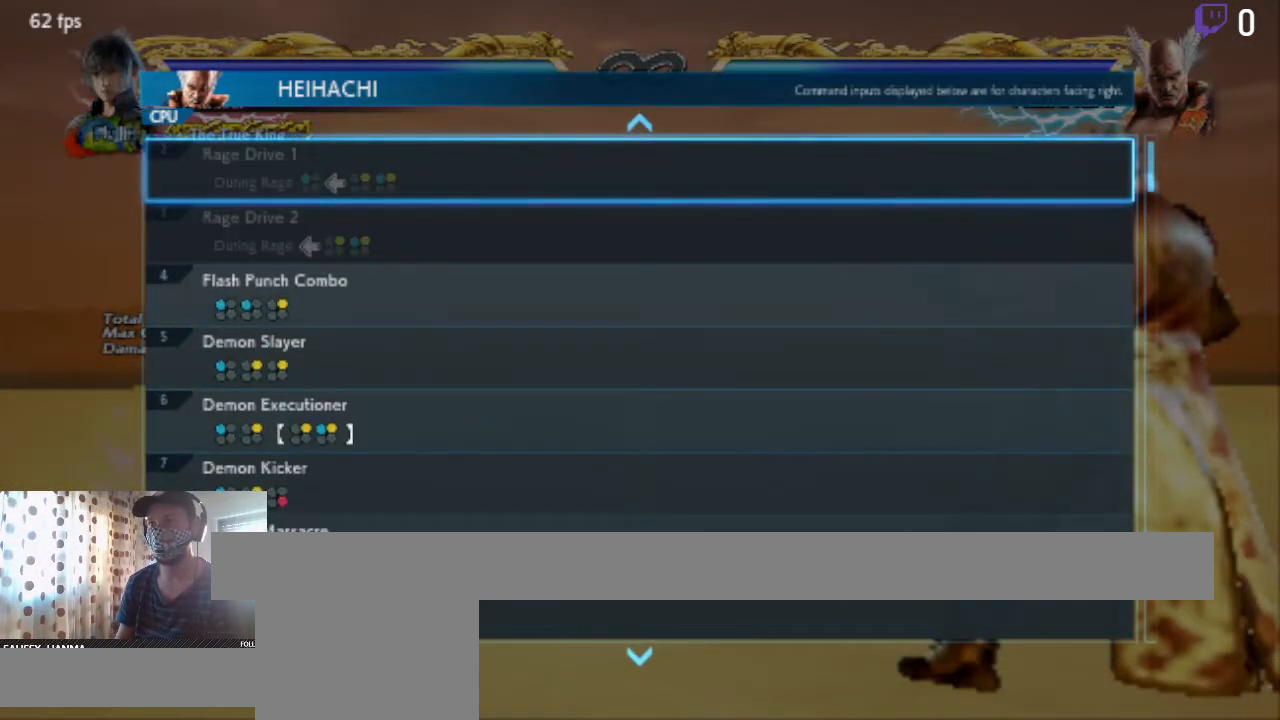
{"buttons": [], "left_stick": "center", "right_stick": "center", "events": []}
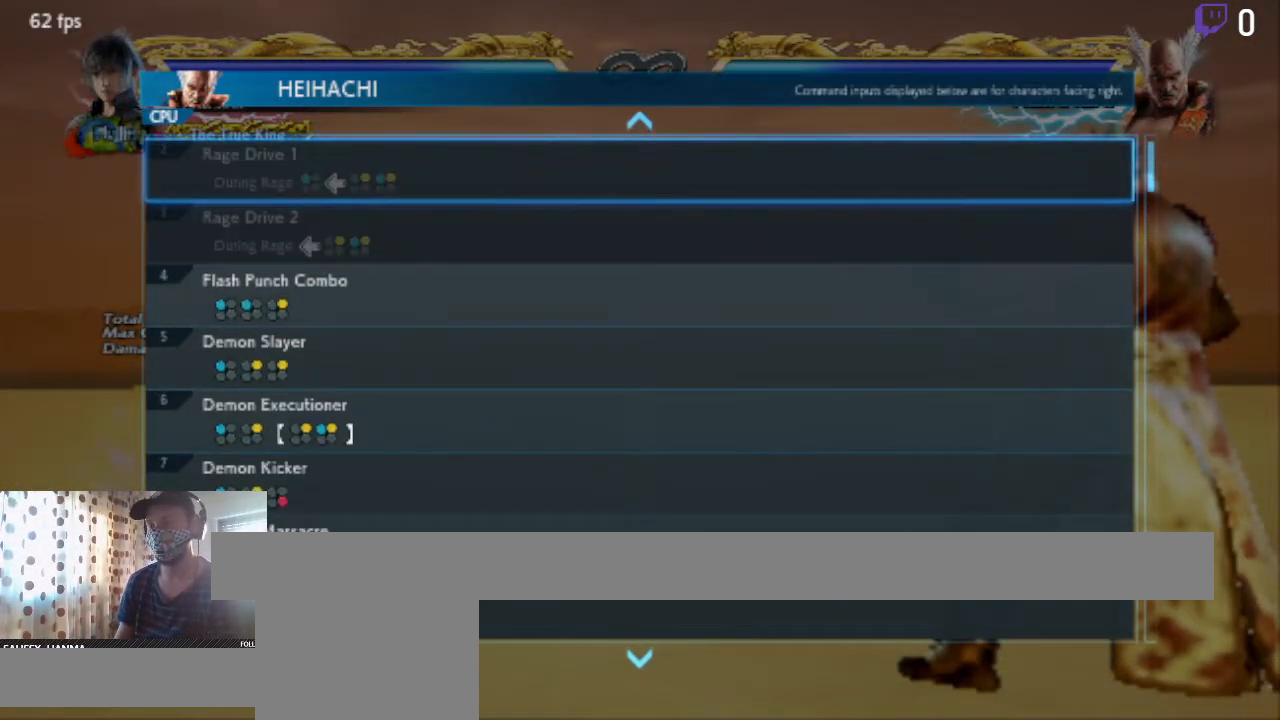
{"buttons": [], "left_stick": "center", "right_stick": "center", "events": []}
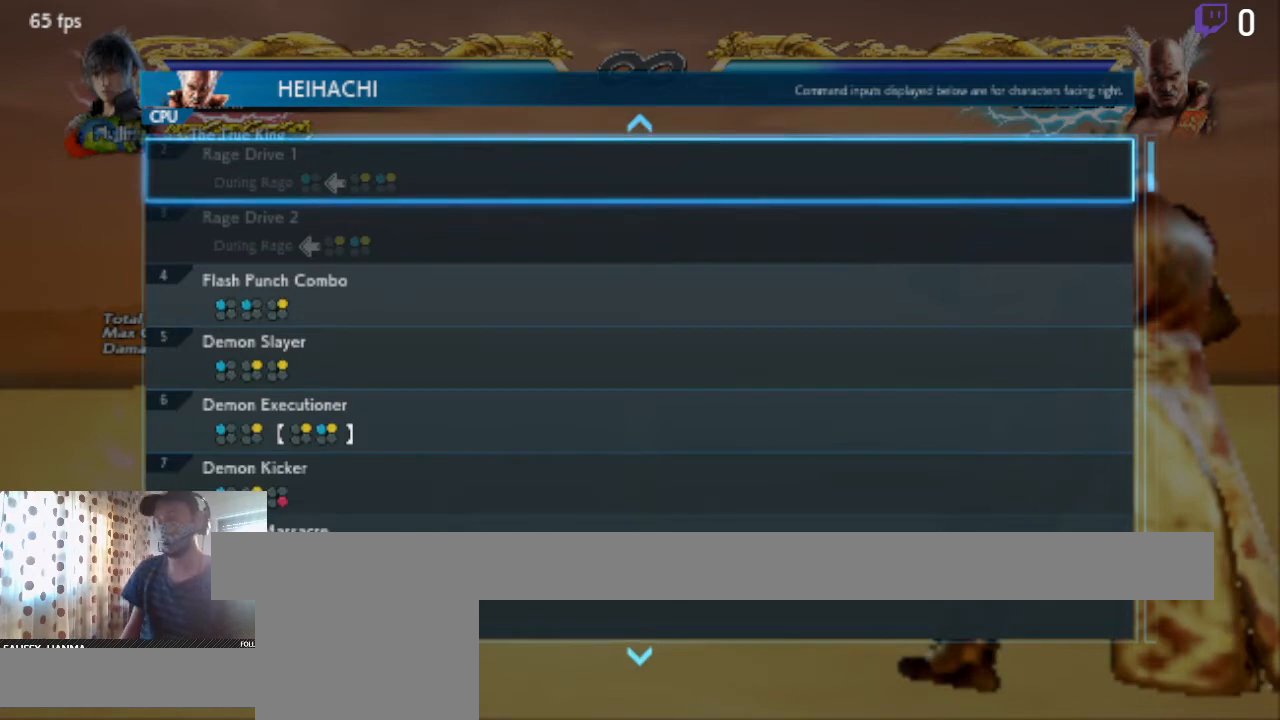
{"buttons": [], "left_stick": "center", "right_stick": "center", "events": []}
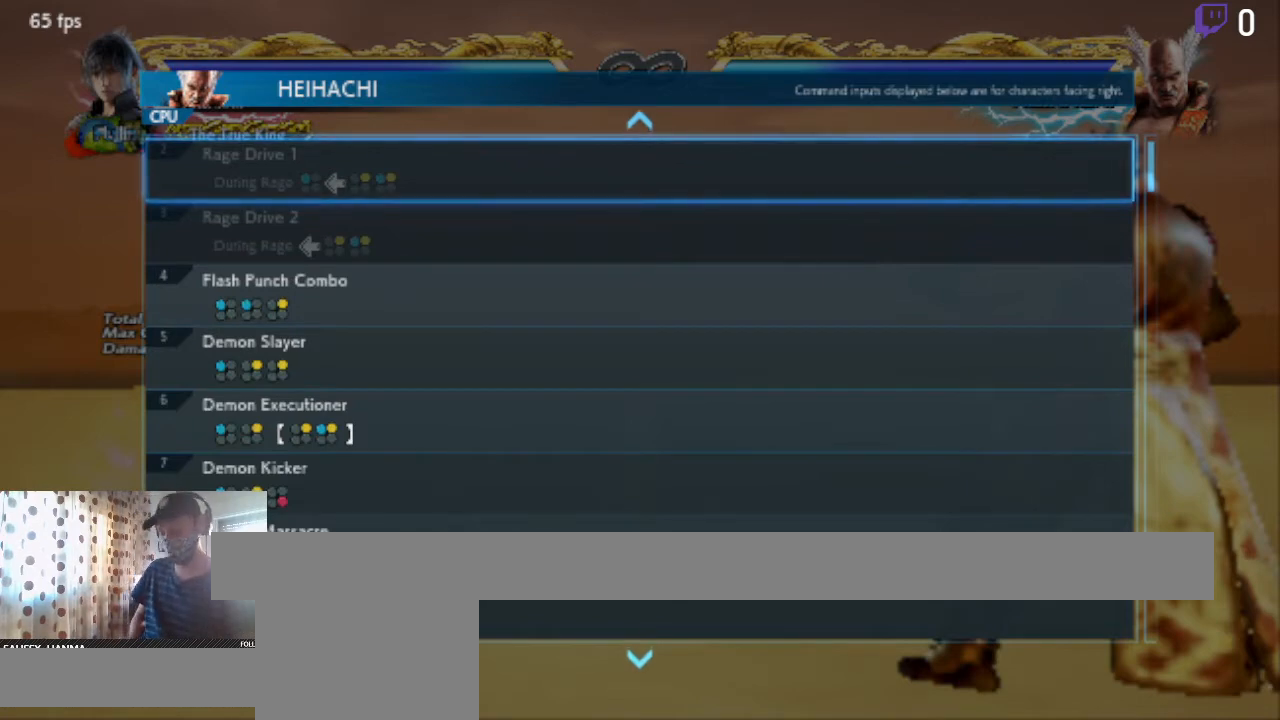
{"buttons": [], "left_stick": "center", "right_stick": "center", "events": []}
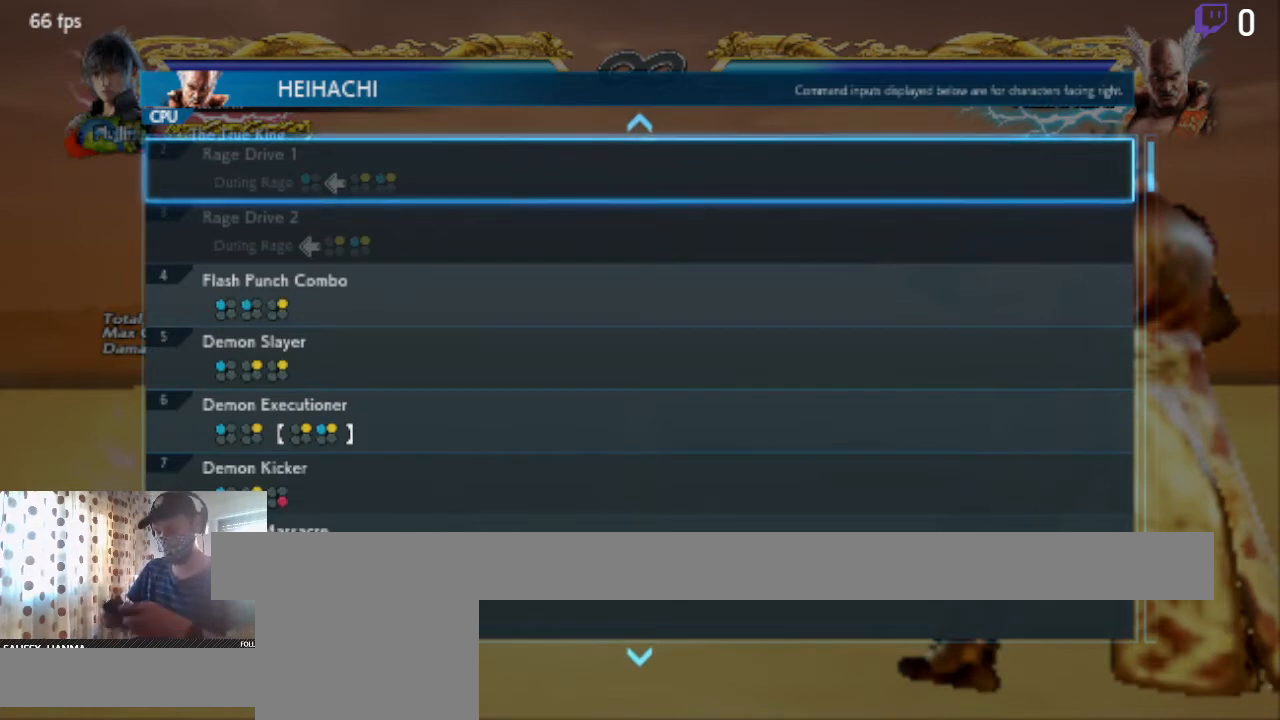
{"buttons": [], "left_stick": "center", "right_stick": "center", "events": []}
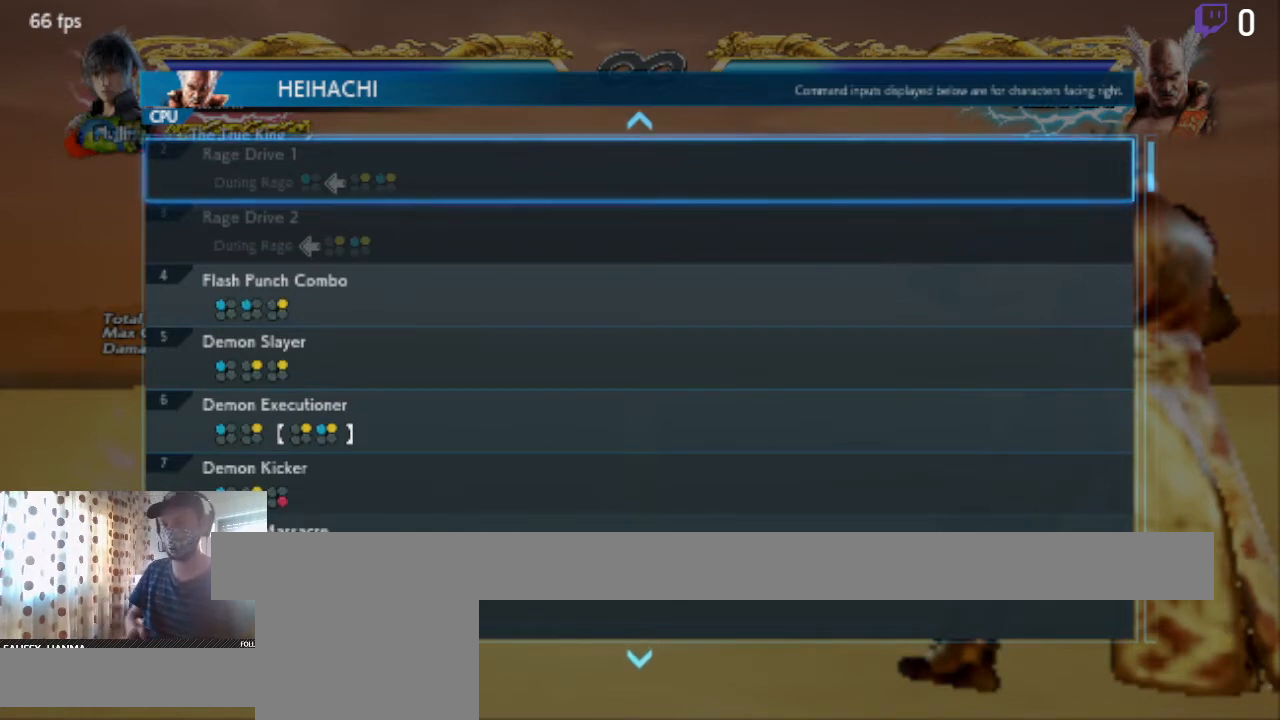
{"buttons": [], "left_stick": "center", "right_stick": "center", "events": []}
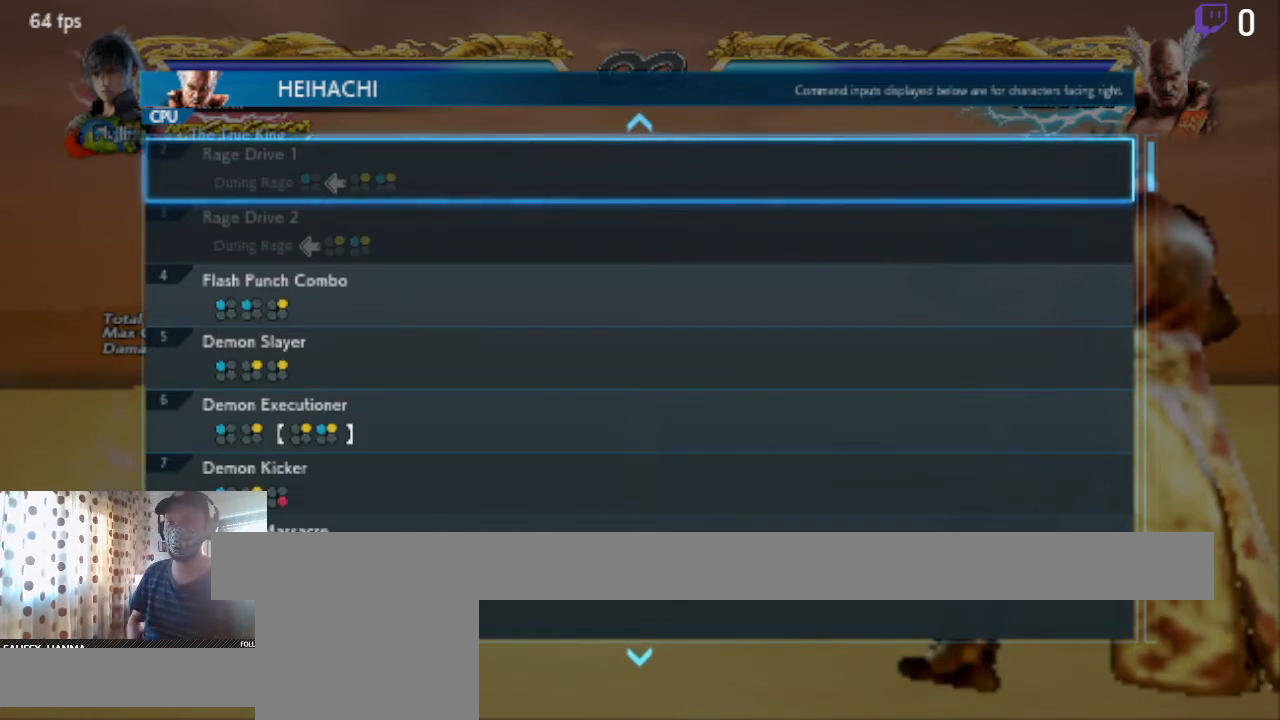
{"buttons": ["DPAD_UP"], "left_stick": "center", "right_stick": "center", "events": [[300, "DPAD_UP", "down"]]}
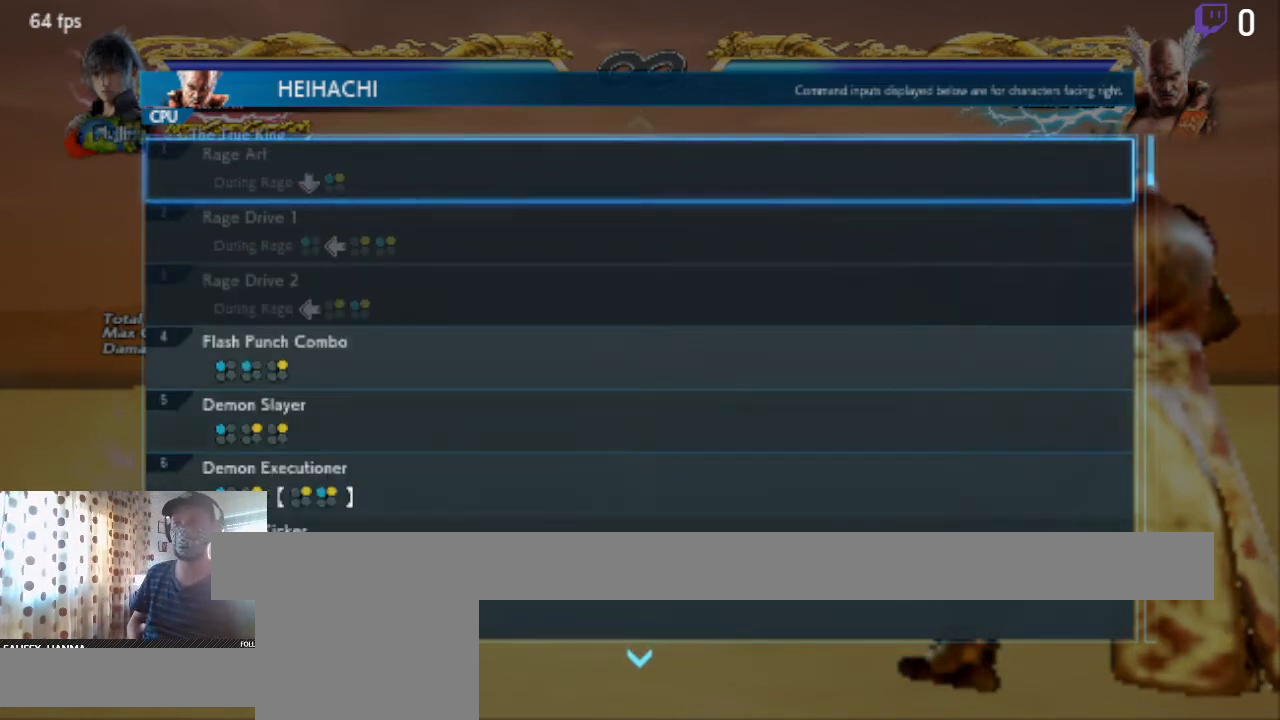
{"buttons": [], "left_stick": "center", "right_stick": "center", "events": [[434, "DPAD_UP", "up"]]}
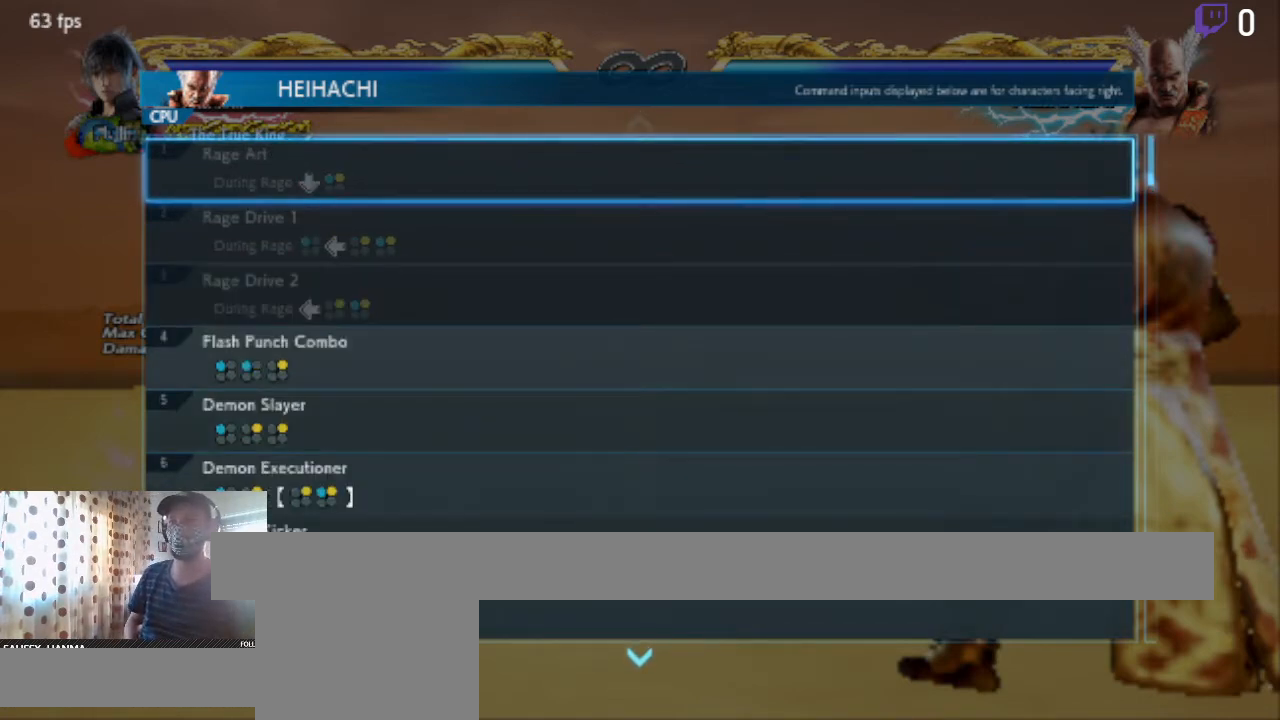
{"buttons": ["DPAD_DOWN"], "left_stick": "center", "right_stick": "center", "events": [[400, "DPAD_DOWN", "down"]]}
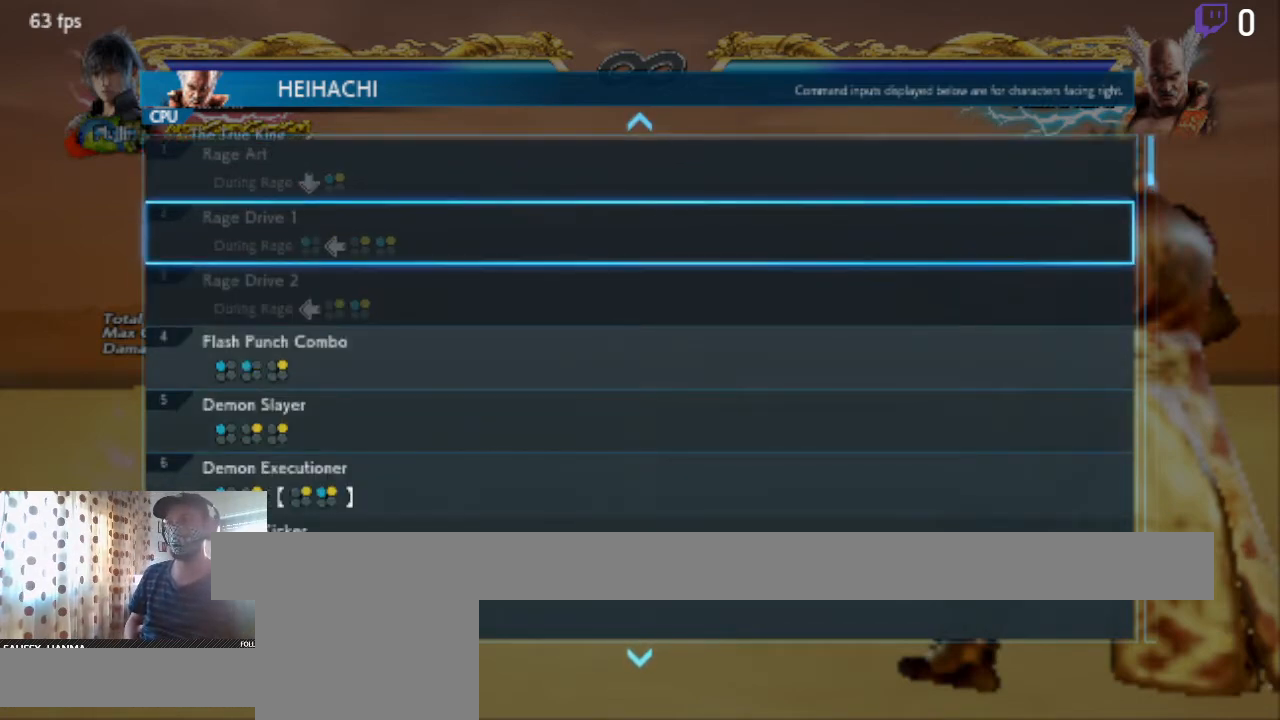
{"buttons": ["DPAD_DOWN"], "left_stick": "center", "right_stick": "center", "events": []}
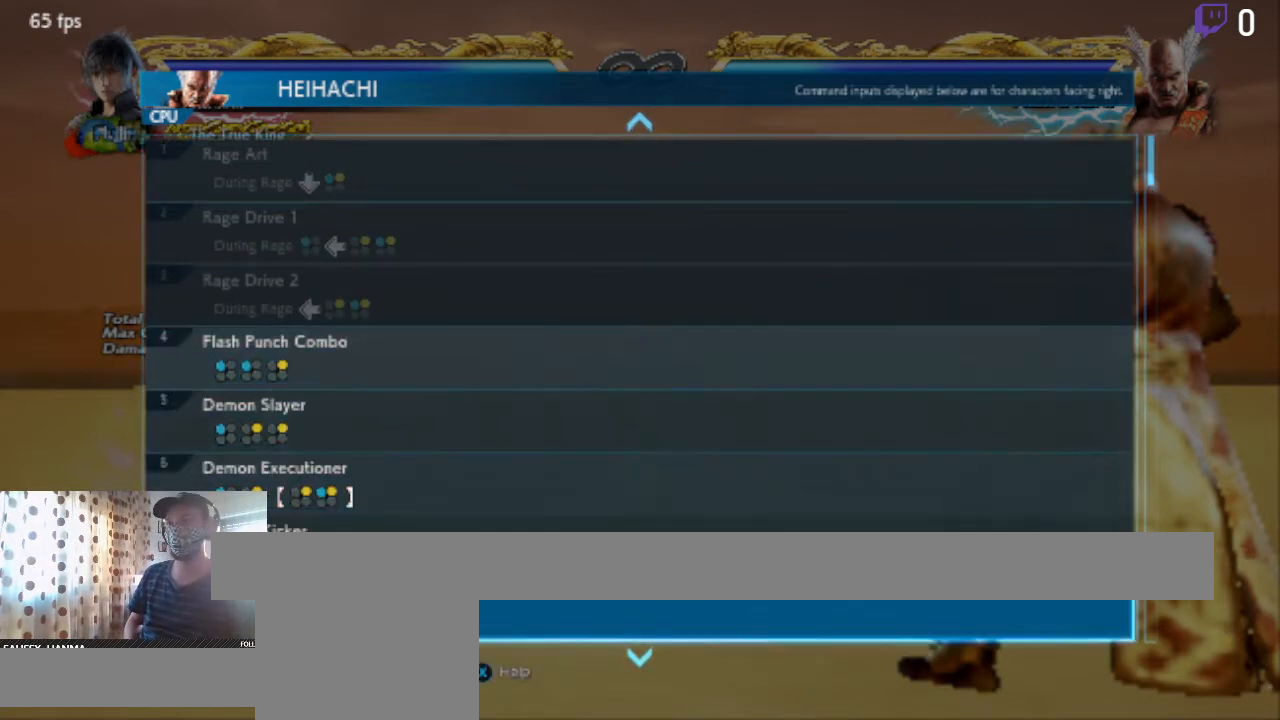
{"buttons": [], "left_stick": "center", "right_stick": "center", "events": [[434, "DPAD_DOWN", "up"]]}
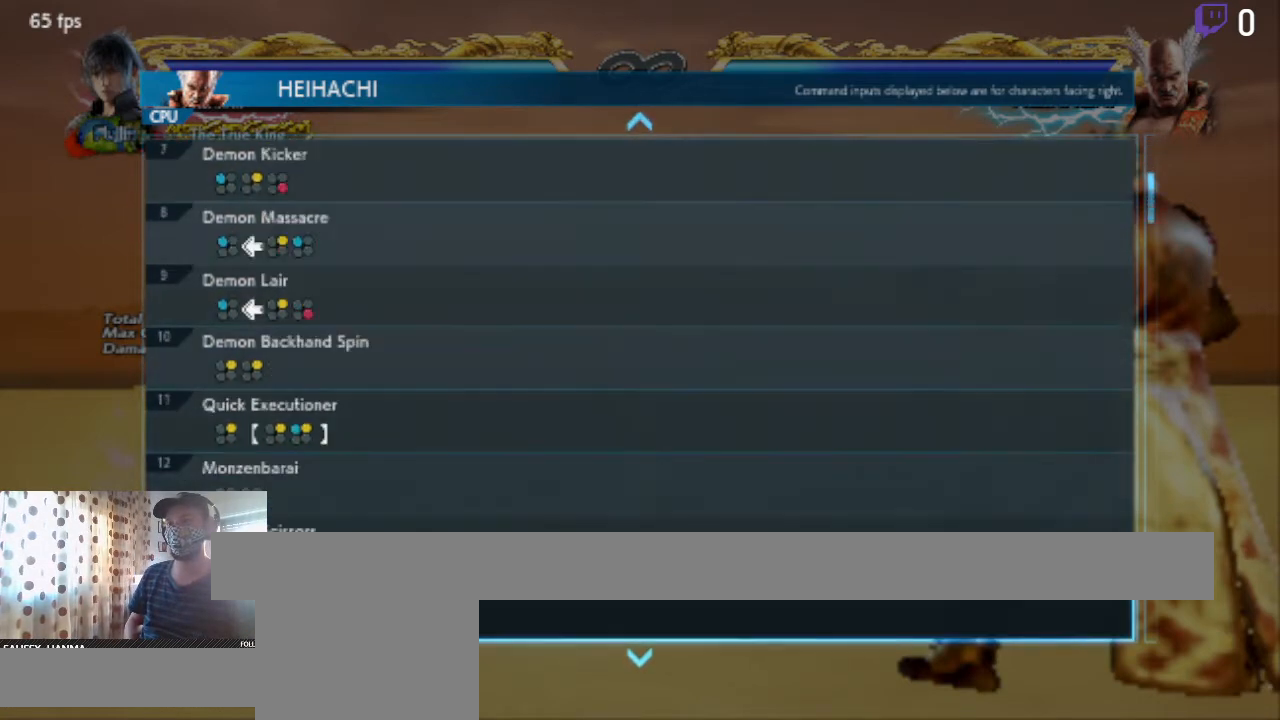
{"buttons": ["DPAD_DOWN"], "left_stick": "center", "right_stick": "center", "events": [[234, "DPAD_DOWN", "down"]]}
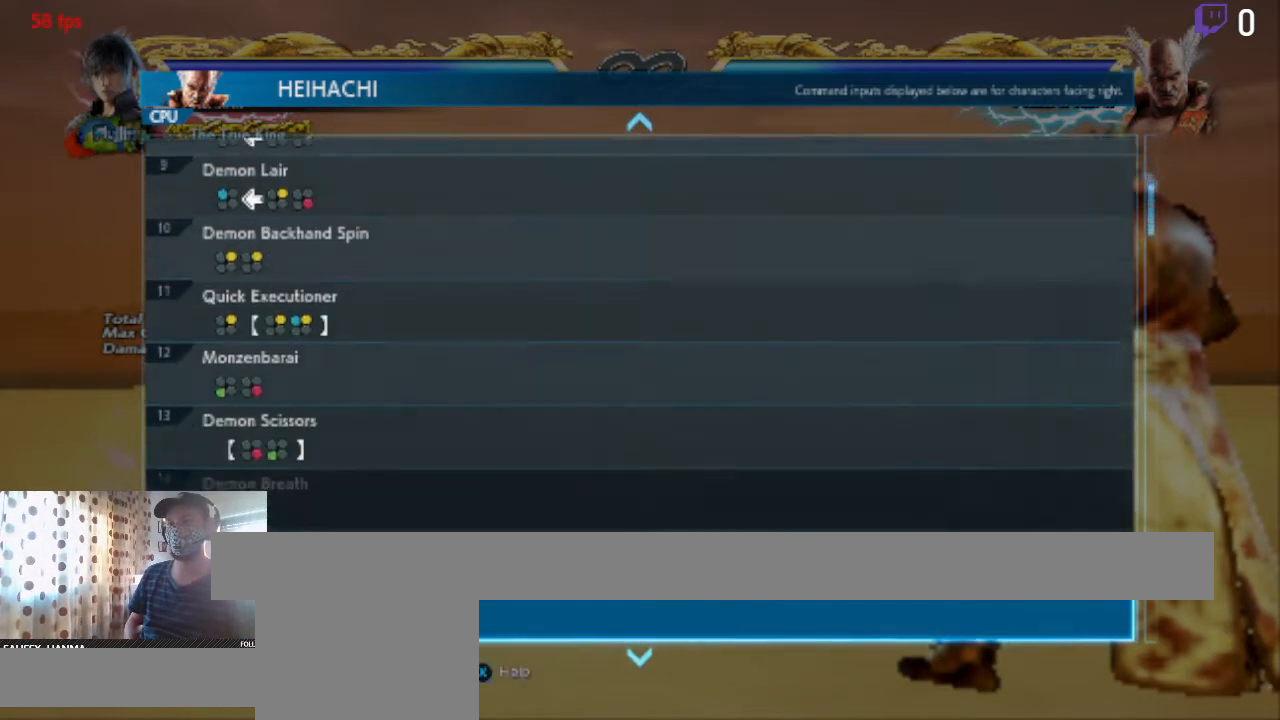
{"buttons": [], "left_stick": "center", "right_stick": "center", "events": [[167, "DPAD_DOWN", "up"]]}
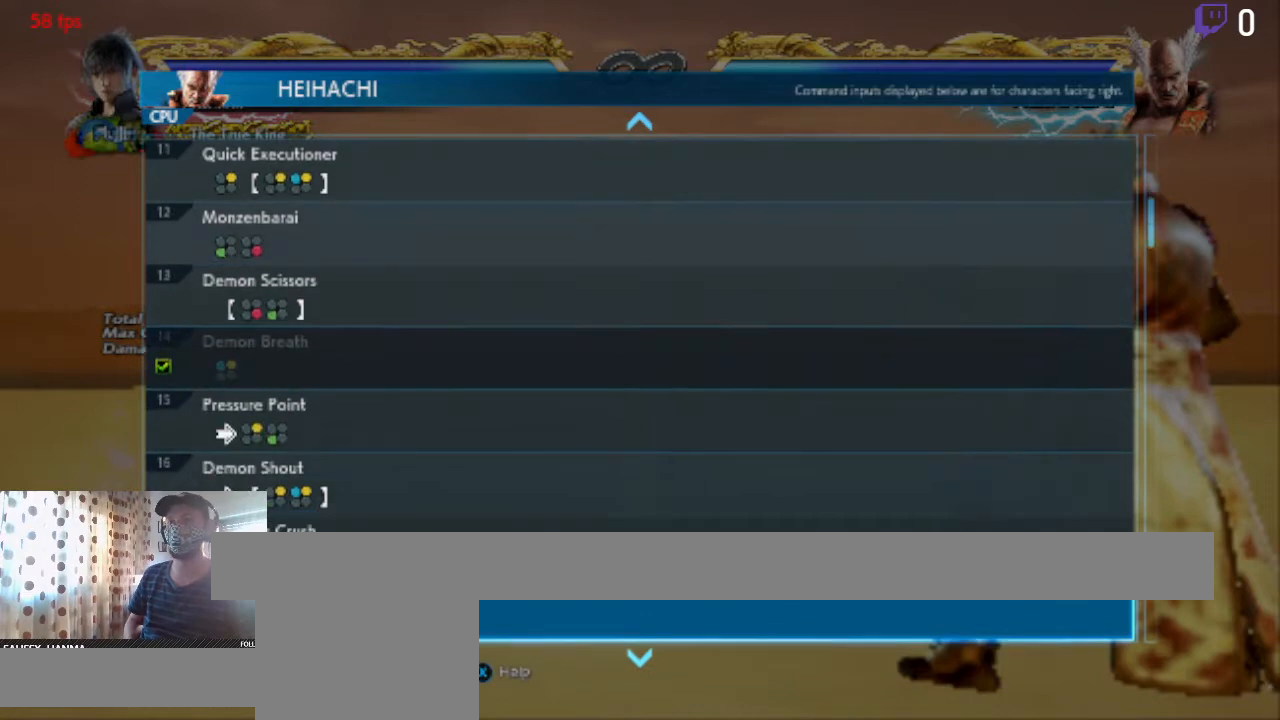
{"buttons": ["DPAD_DOWN"], "left_stick": "center", "right_stick": "center", "events": [[134, "DPAD_DOWN", "down"]]}
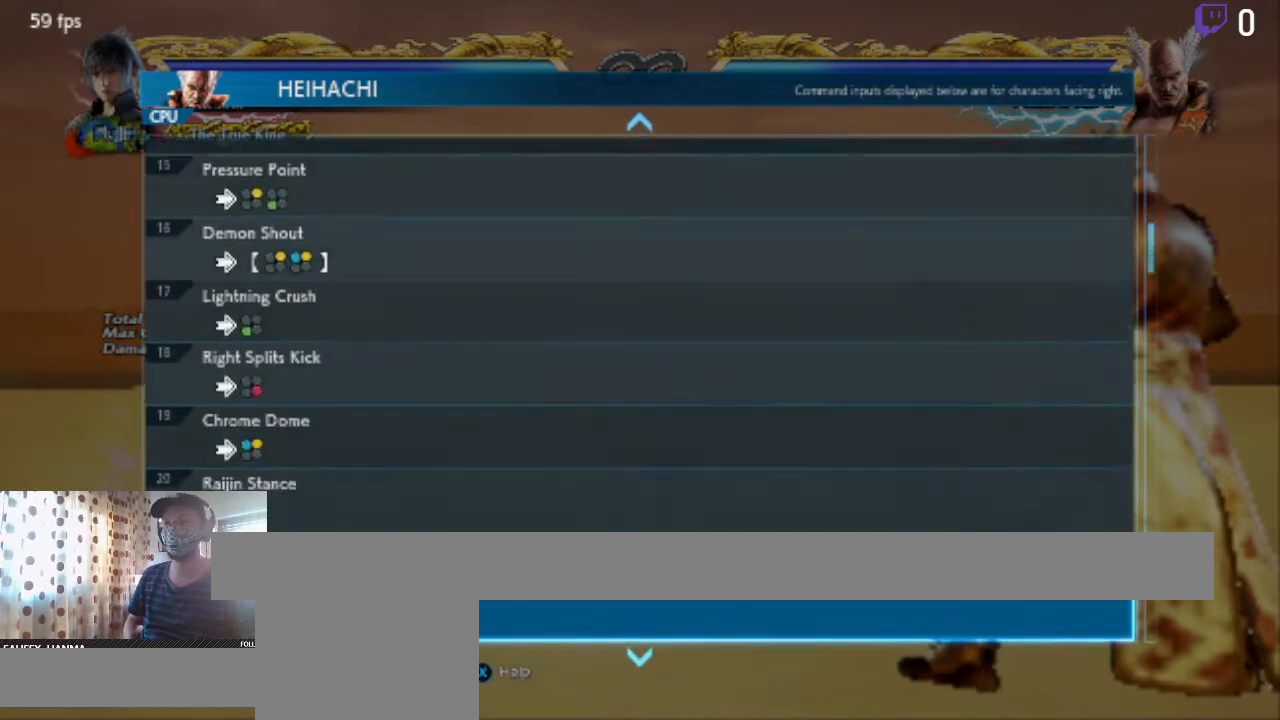
{"buttons": [], "left_stick": "center", "right_stick": "center", "events": [[67, "DPAD_DOWN", "up"]]}
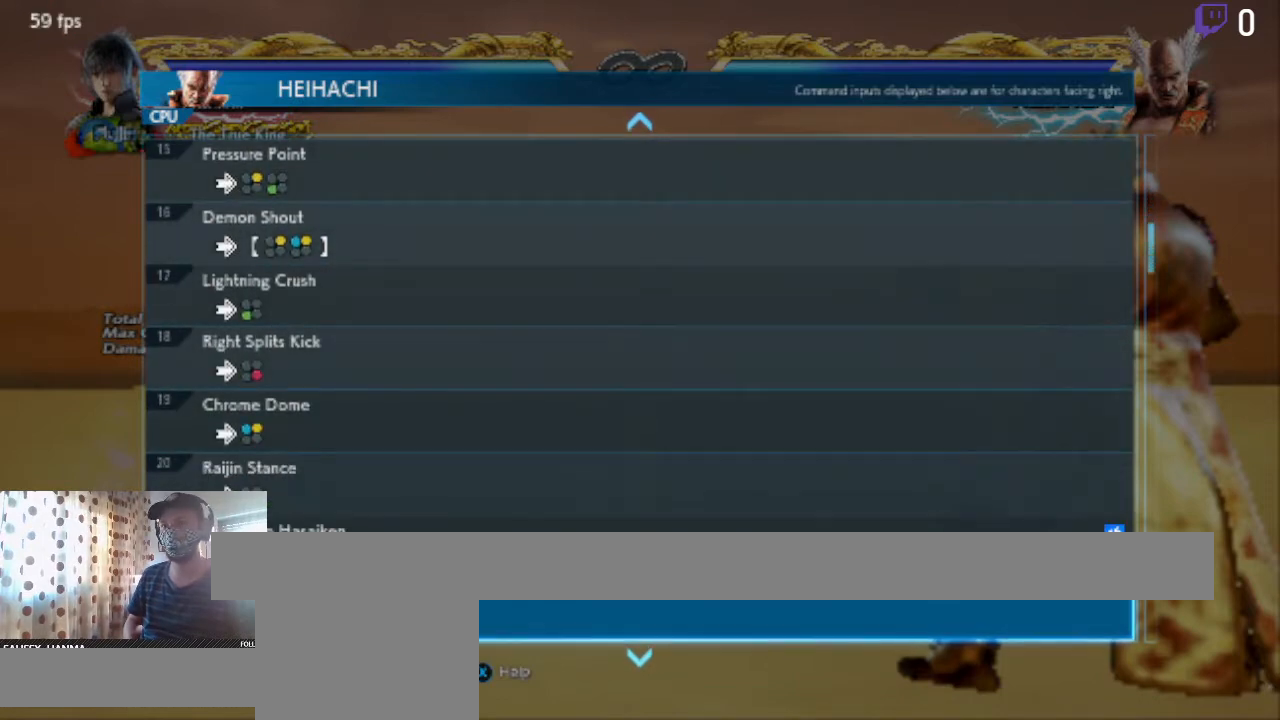
{"buttons": [], "left_stick": "center", "right_stick": "center", "events": []}
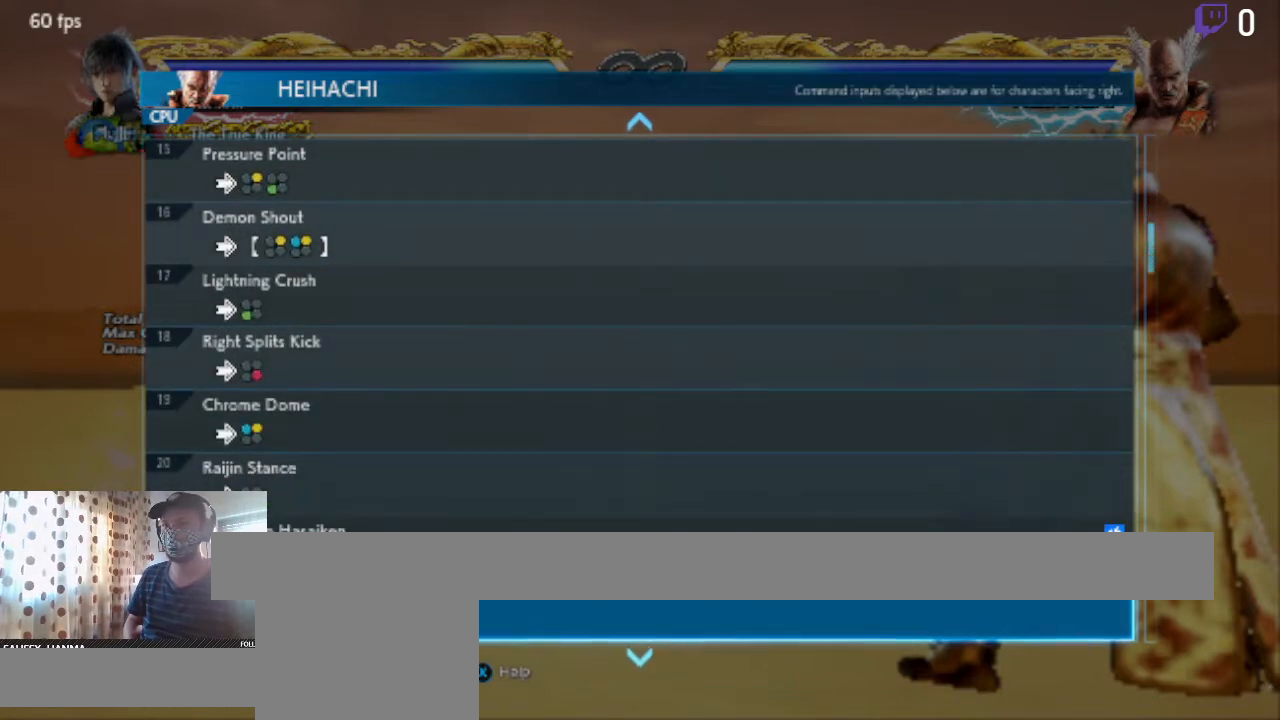
{"buttons": [], "left_stick": "center", "right_stick": "center", "events": [[434, "DPAD_UP", "down"], [500, "DPAD_UP", "up"]]}
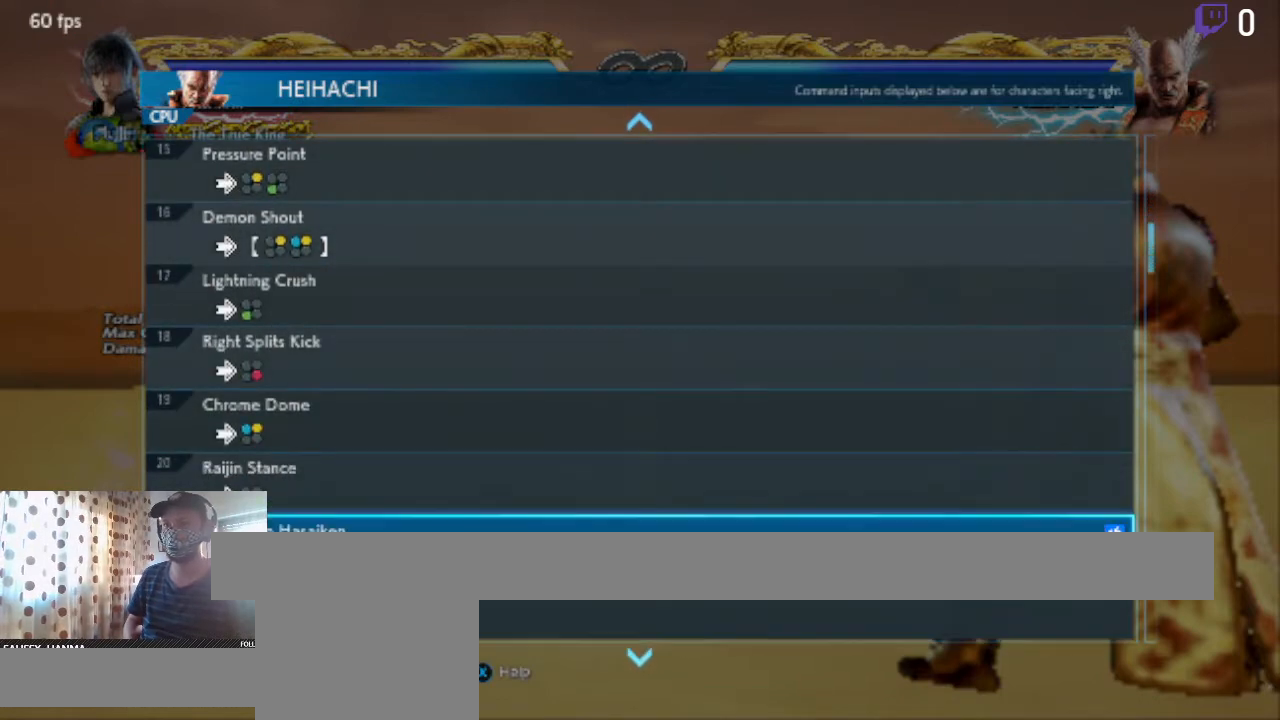
{"buttons": [], "left_stick": "center", "right_stick": "center", "events": [[67, "DPAD_UP", "down"], [167, "DPAD_UP", "up"], [234, "DPAD_UP", "down"], [301, "DPAD_UP", "up"], [367, "DPAD_UP", "down"], [434, "DPAD_UP", "up"]]}
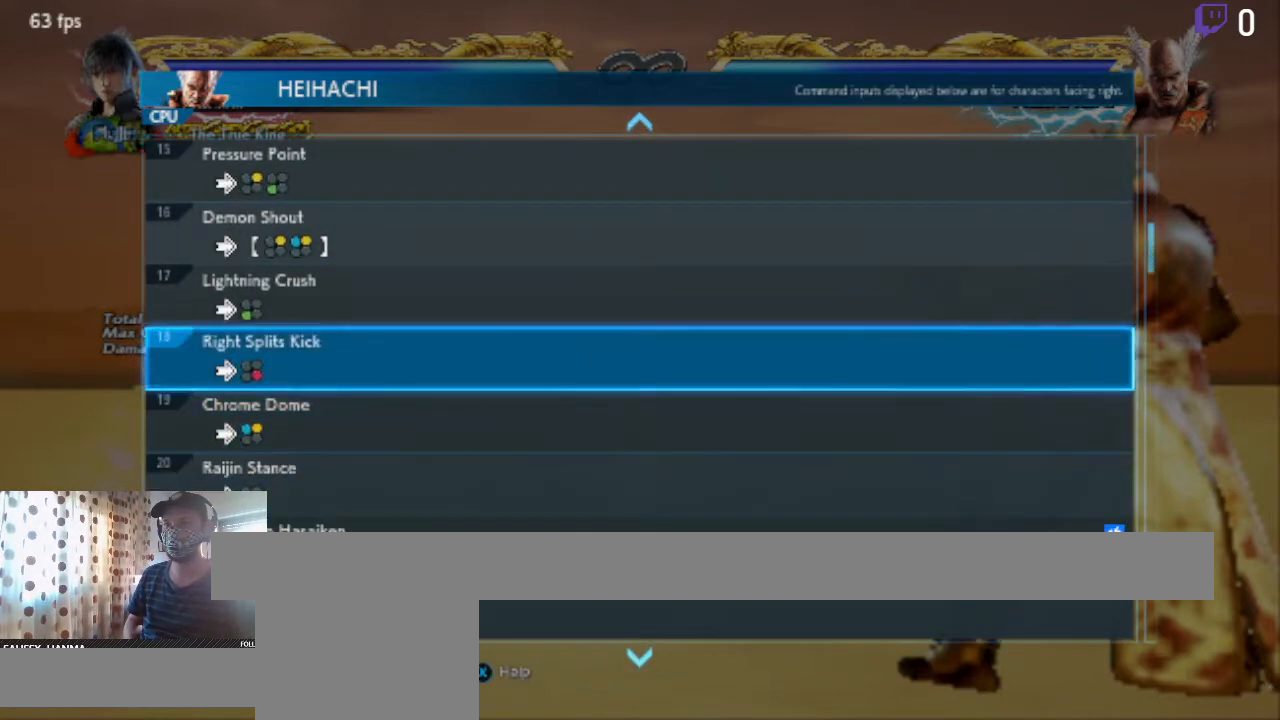
{"buttons": ["A"], "left_stick": "center", "right_stick": "center", "events": [[33, "DPAD_UP", "down"], [67, "DPAD_UP", "up"], [167, "DPAD_UP", "down"], [267, "DPAD_UP", "up"], [434, "A", "down"]]}
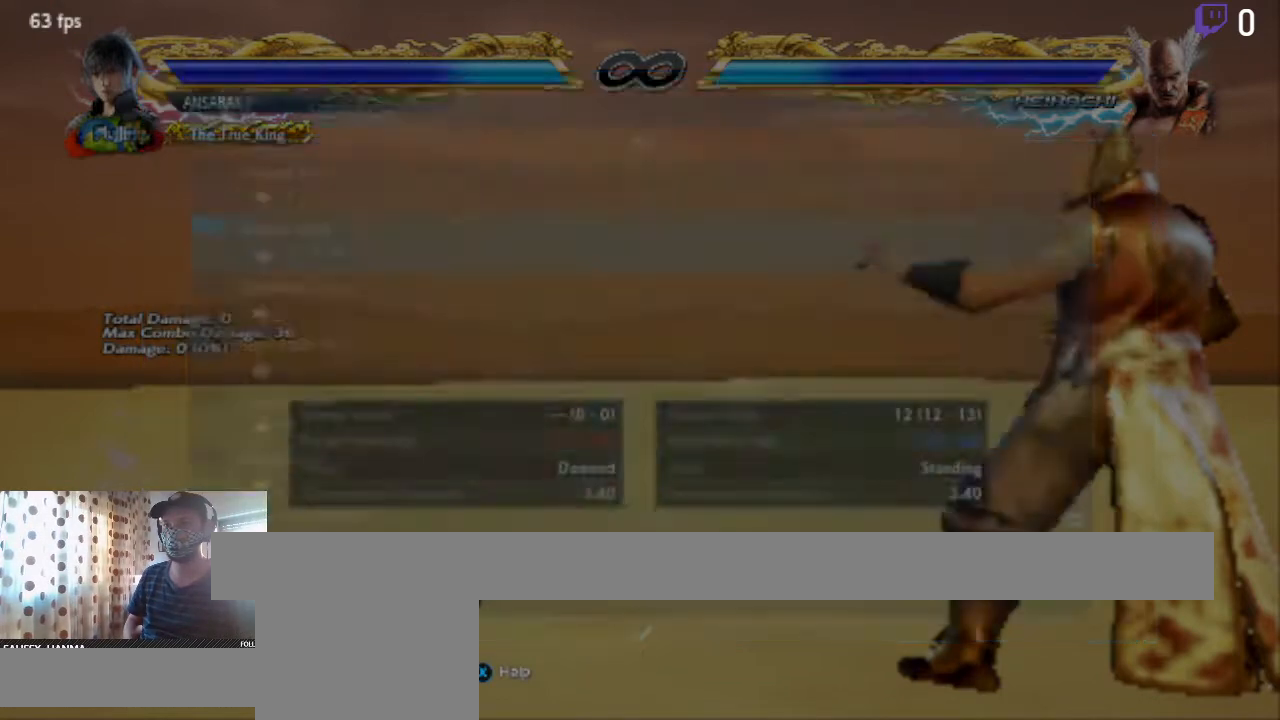
{"buttons": [], "left_stick": "center", "right_stick": "center", "events": [[34, "A", "up"], [267, "B", "down"], [401, "B", "up"]]}
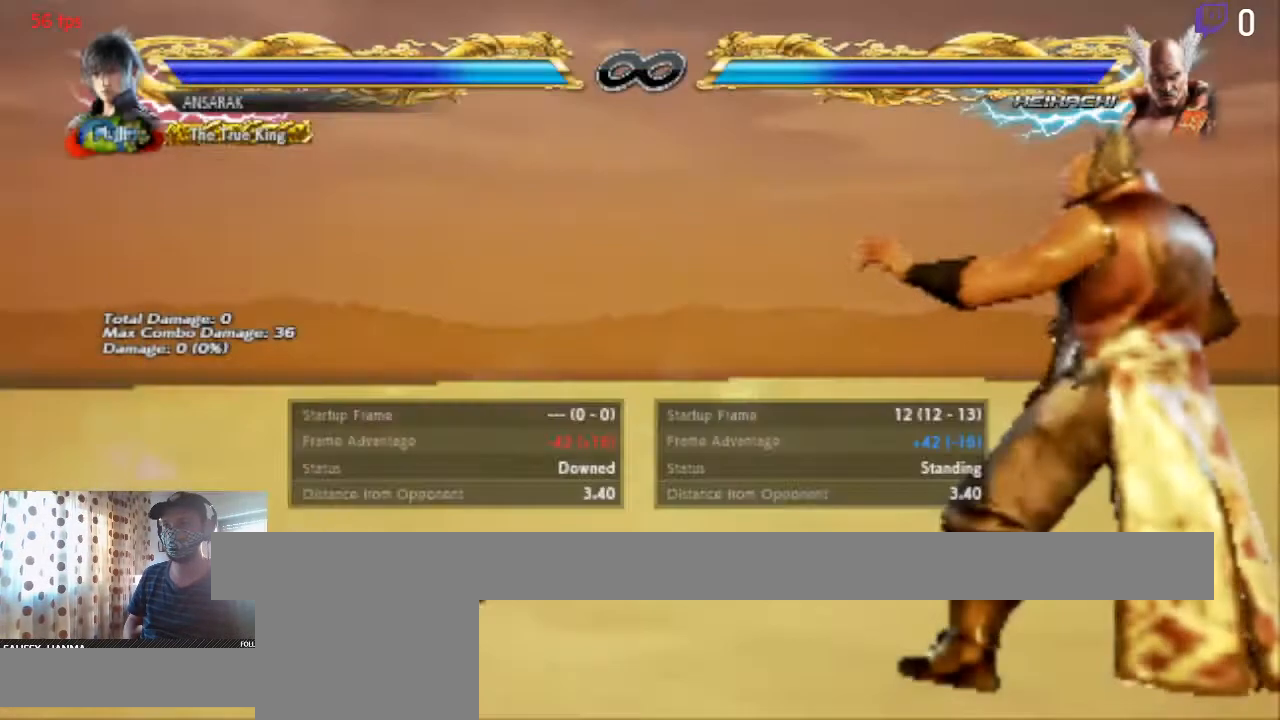
{"buttons": [], "left_stick": "center", "right_stick": "center", "events": []}